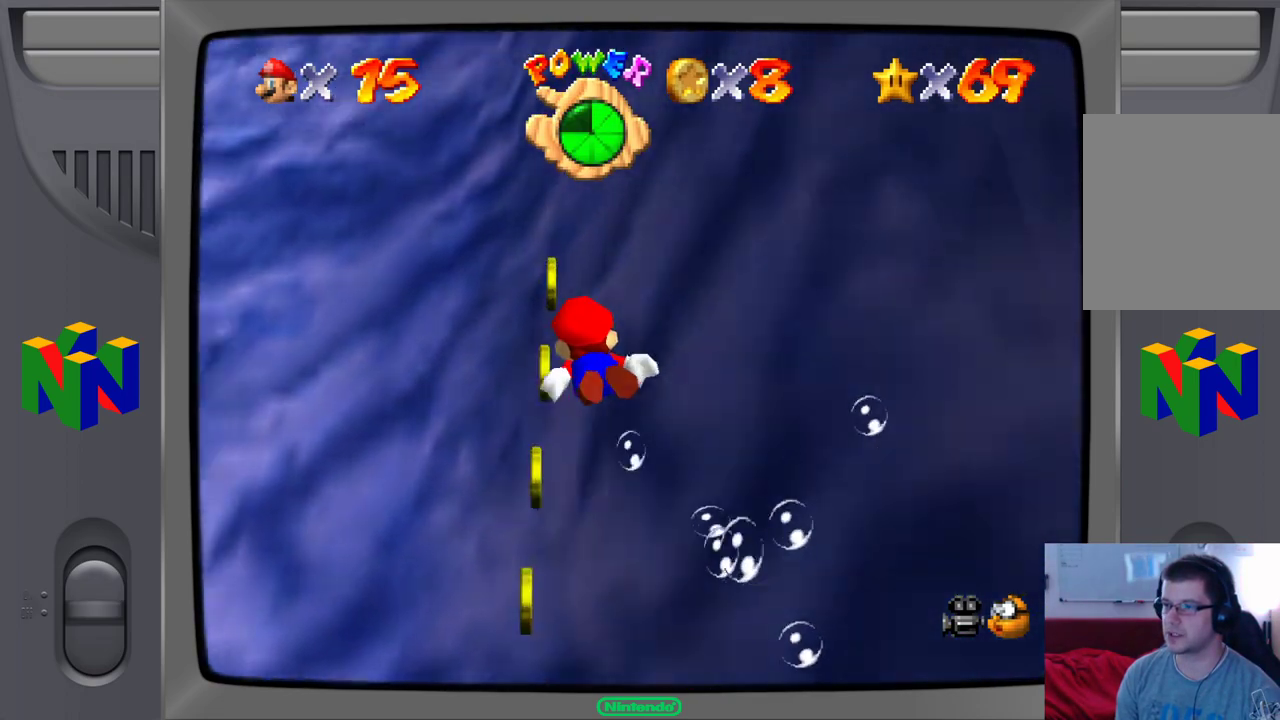
Gameplay with a controller (Nintendo layout); each line is a JSON object with the inputs held at the frame after it. "events" lists button and stick changes between this image and that frame as [ms after this image, input, new state], when the widget could be followed in between. Not read: L1 L3 R1 R3.
{"buttons": [], "left_stick": "up-right", "events": [[50, "left_stick", "down-right"], [167, "left_stick", "right"], [300, "left_stick", "up-right"]]}
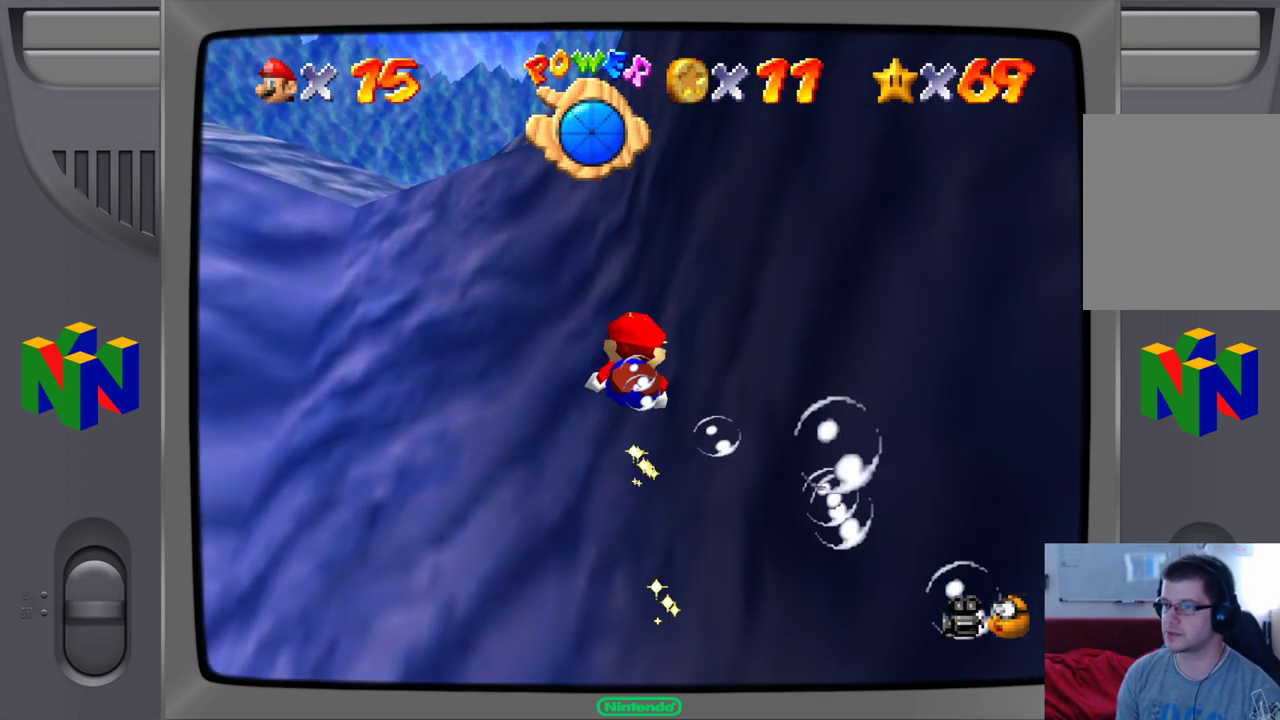
{"buttons": [], "left_stick": "up-right", "events": []}
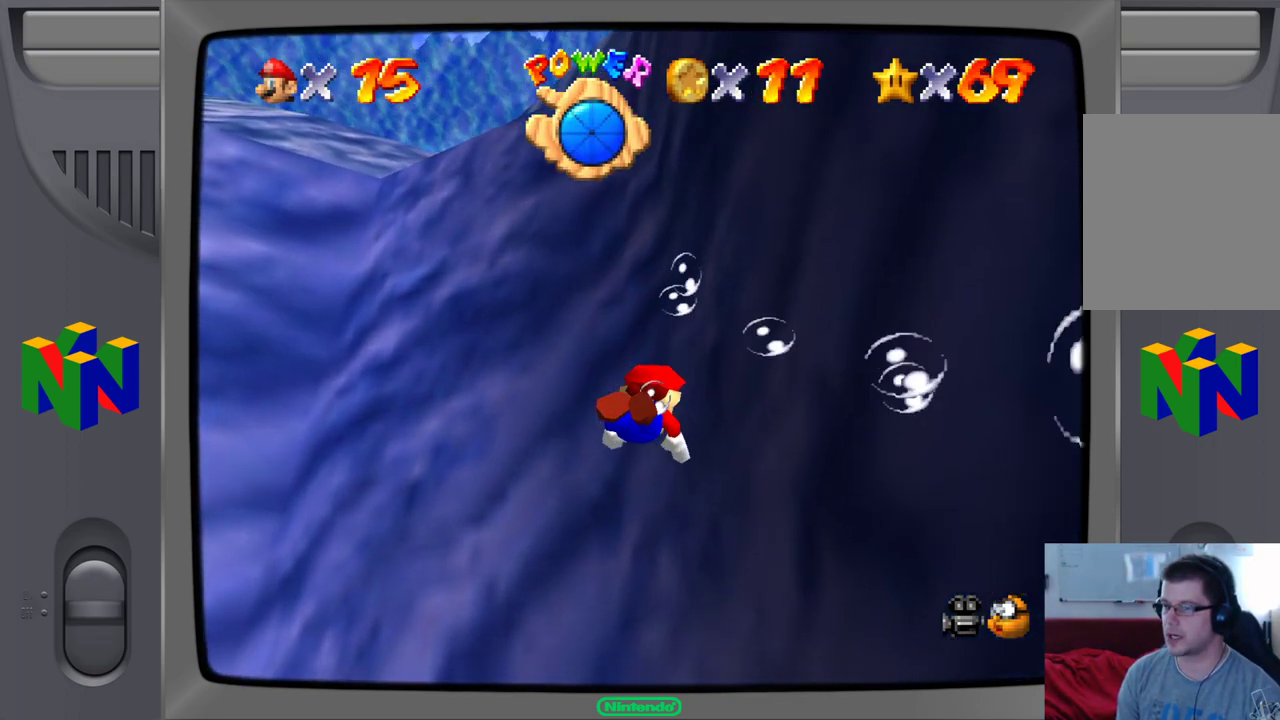
{"buttons": [], "left_stick": "up-right", "events": [[233, "left_stick", "right"], [483, "left_stick", "up-right"]]}
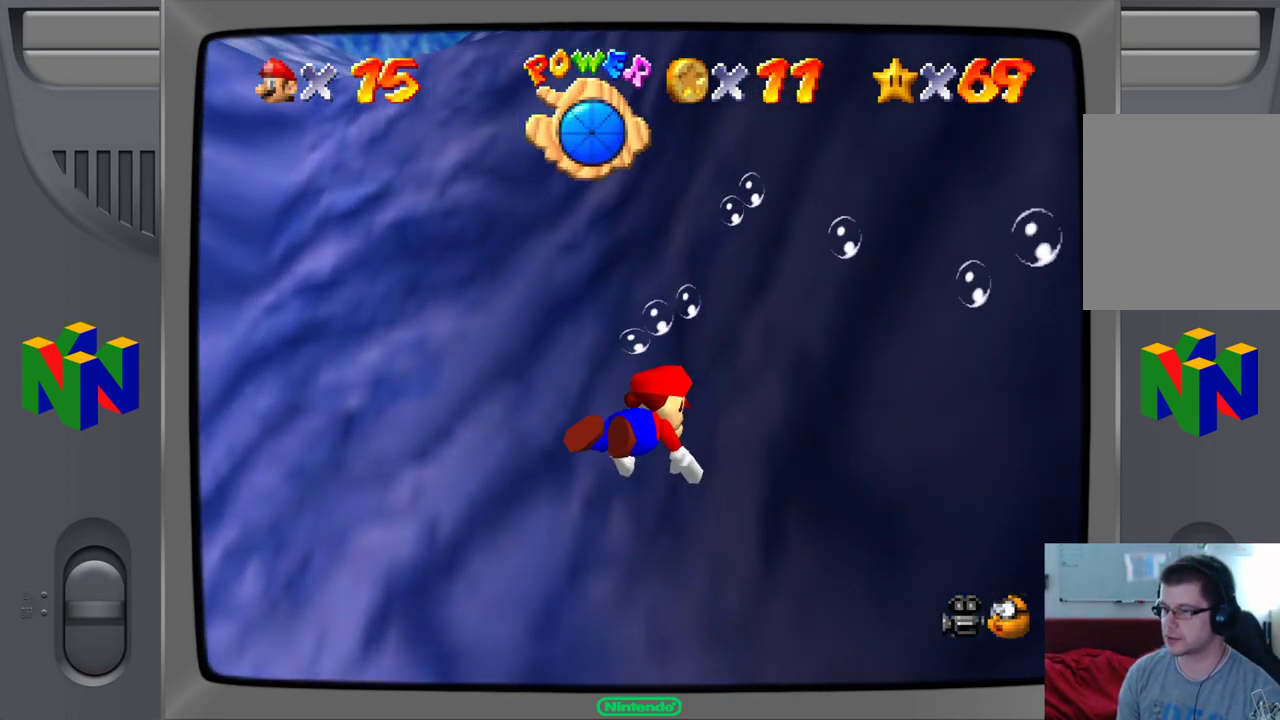
{"buttons": [], "left_stick": "up-right", "events": []}
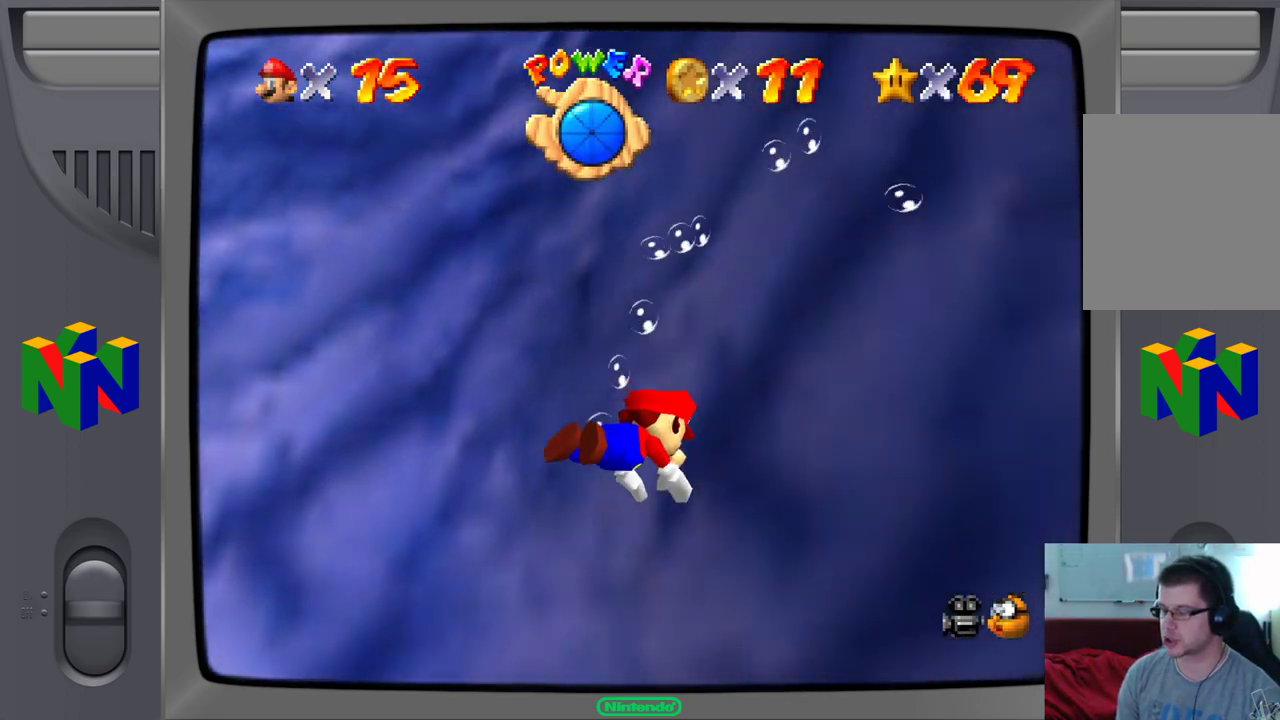
{"buttons": [], "left_stick": "up-right", "events": []}
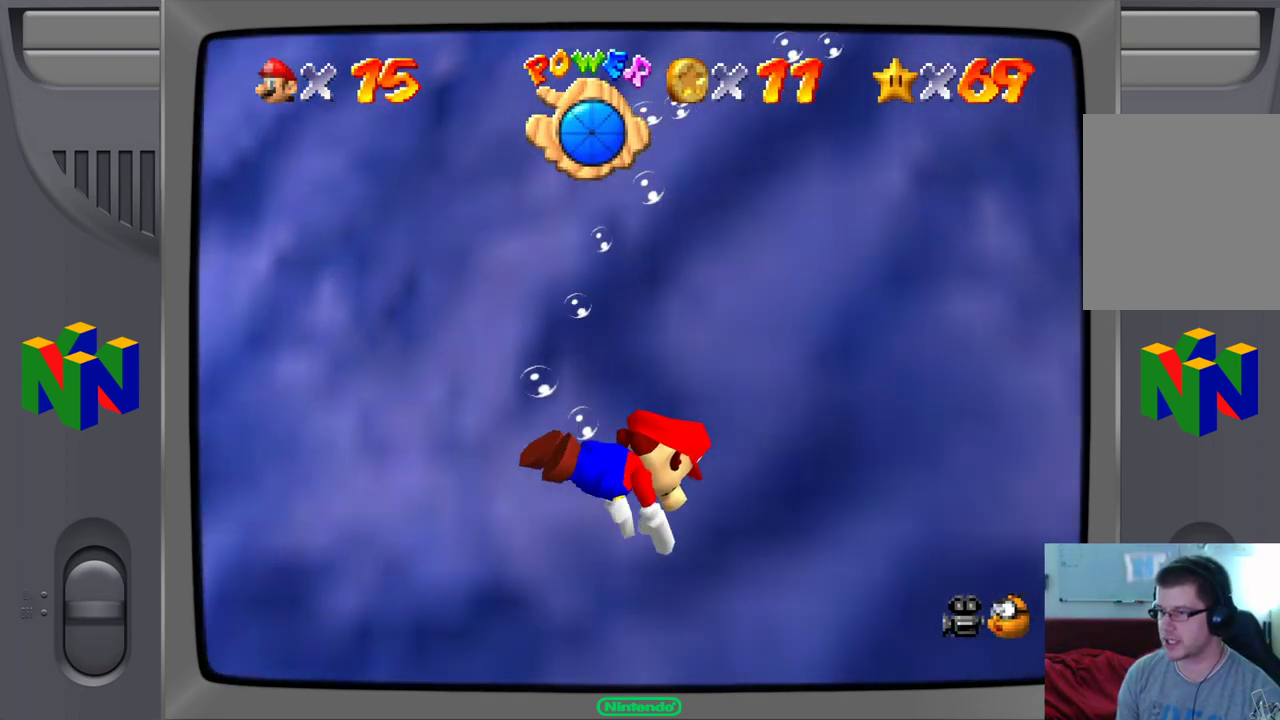
{"buttons": [], "left_stick": "up-right", "events": []}
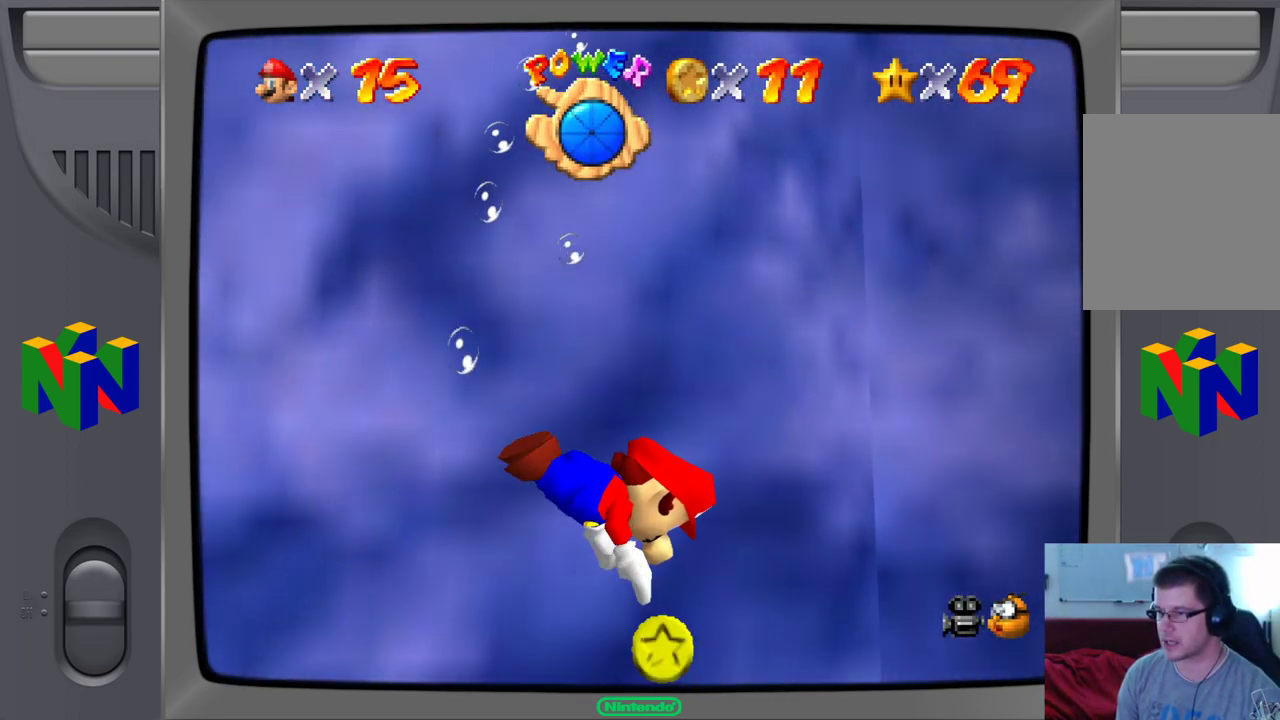
{"buttons": [], "left_stick": "left", "events": [[150, "left_stick", "up"], [250, "left_stick", "up-left"], [483, "left_stick", "left"]]}
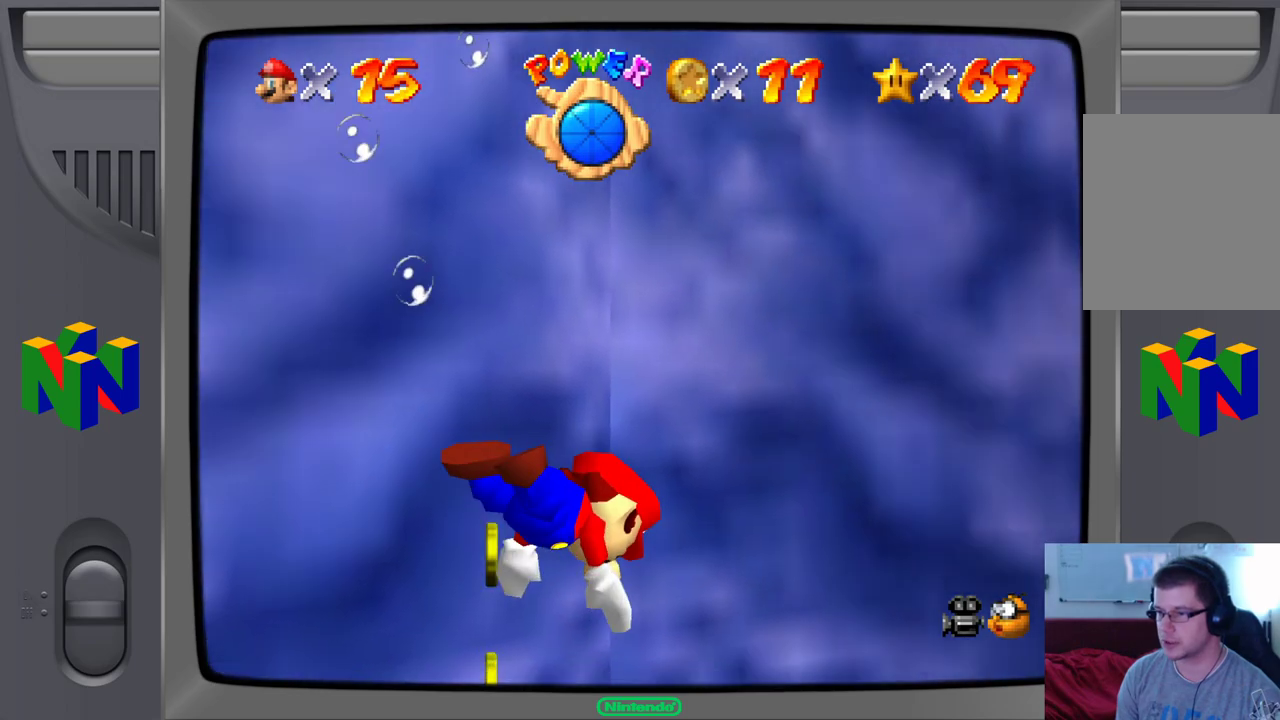
{"buttons": ["A"], "left_stick": "left", "events": [[283, "A", "down"]]}
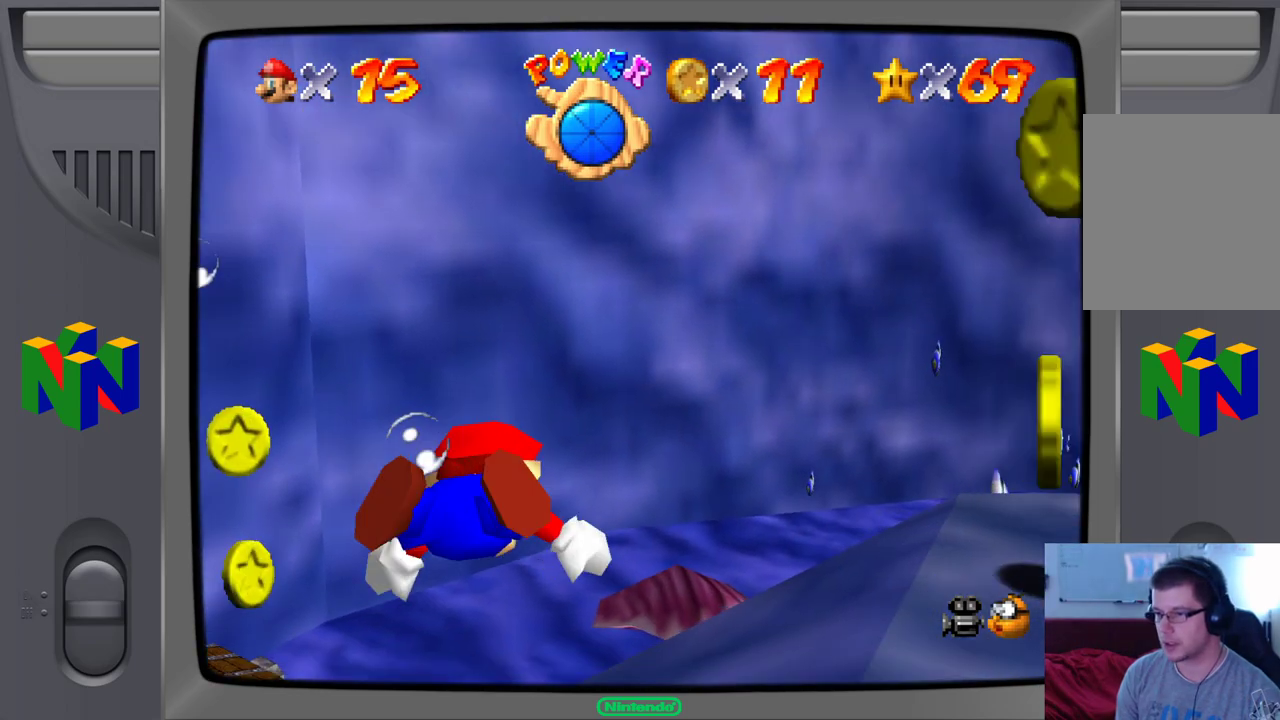
{"buttons": [], "left_stick": "down-left", "events": [[83, "left_stick", "down-left"], [100, "A", "up"]]}
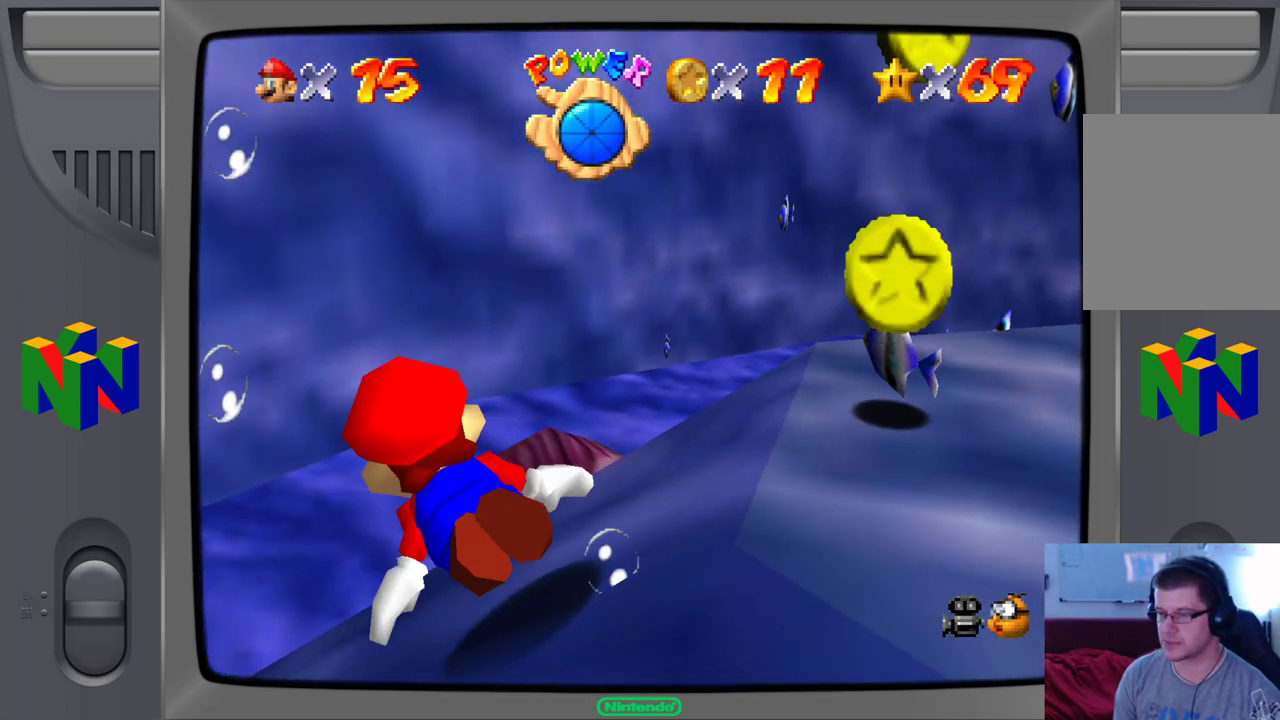
{"buttons": ["A"], "left_stick": "up-left", "events": [[33, "A", "down"], [500, "left_stick", "up-left"]]}
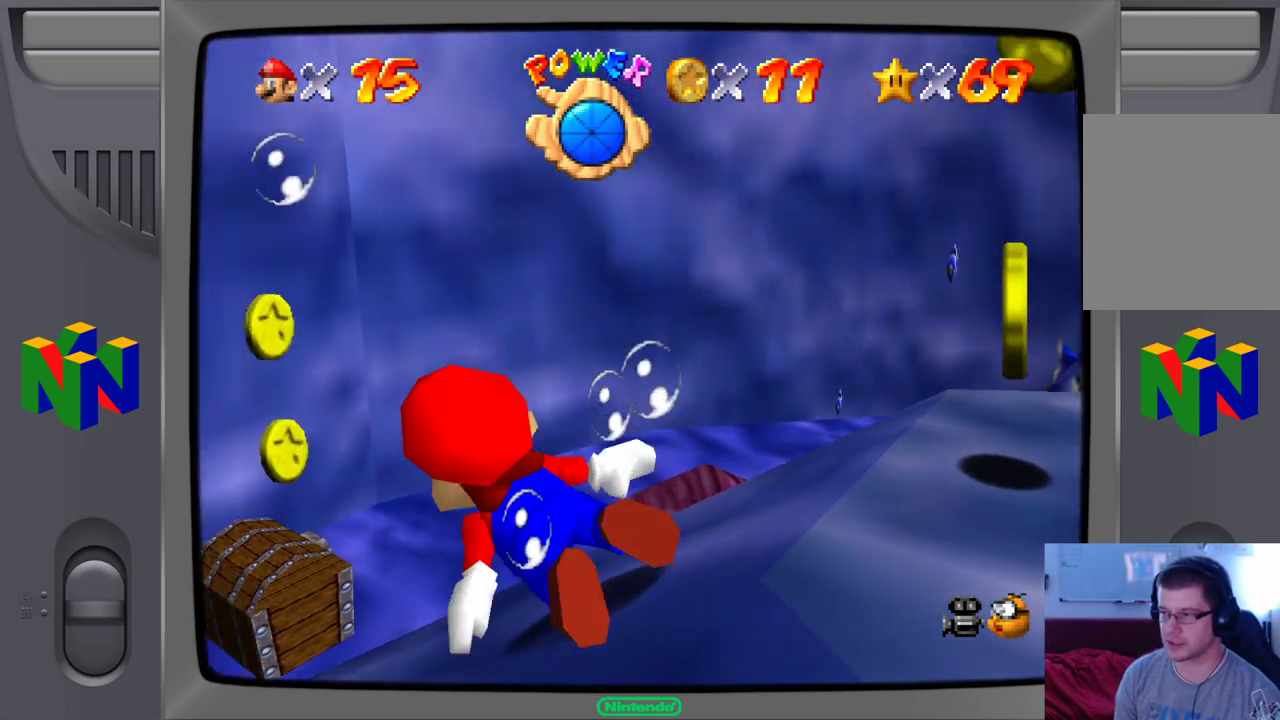
{"buttons": ["A"], "left_stick": "up-right", "events": [[117, "A", "up"], [233, "left_stick", "up"], [333, "left_stick", "up-right"], [483, "A", "down"]]}
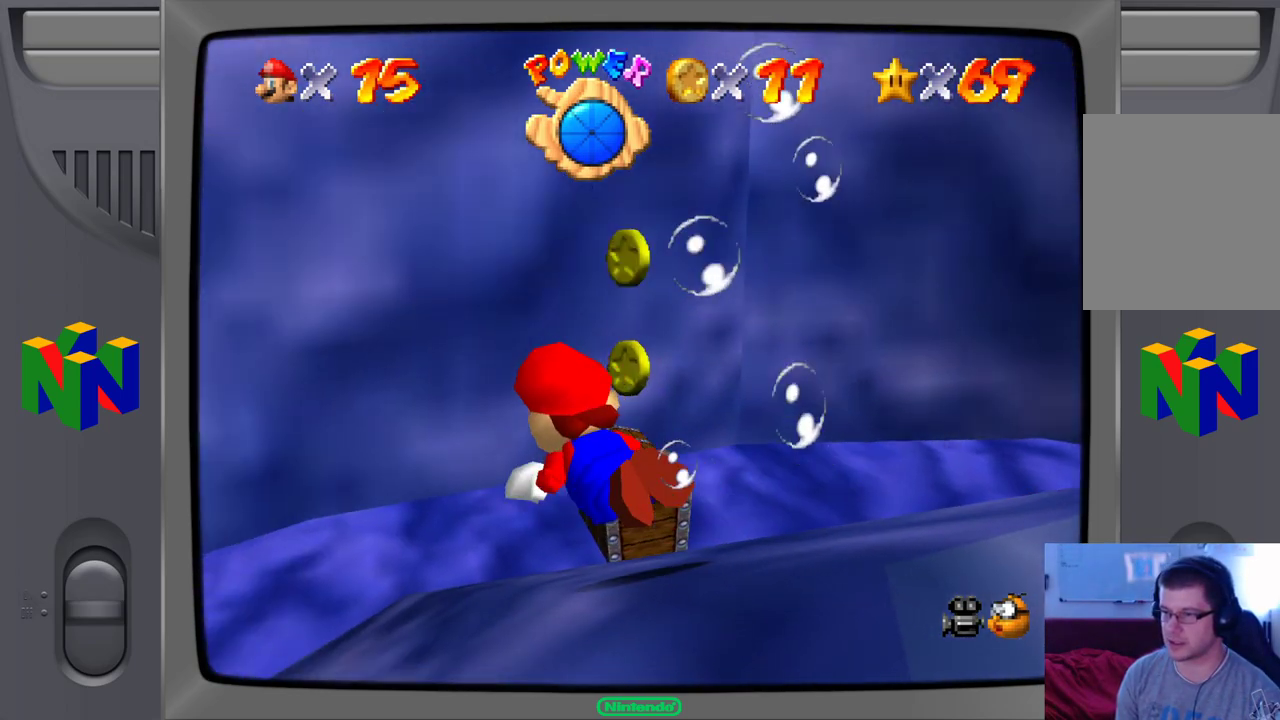
{"buttons": [], "left_stick": "down-right", "events": [[183, "left_stick", "right"], [317, "A", "up"], [350, "left_stick", "down-right"]]}
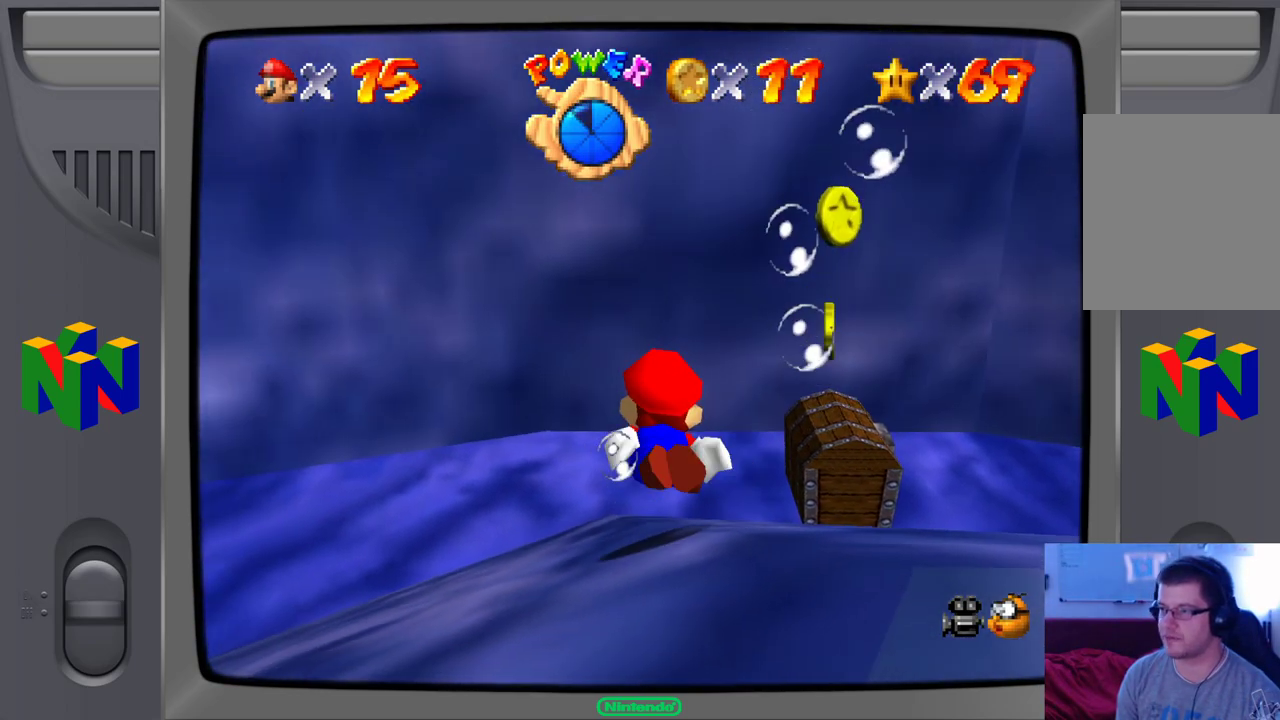
{"buttons": ["A"], "left_stick": "down-right", "events": [[383, "A", "down"]]}
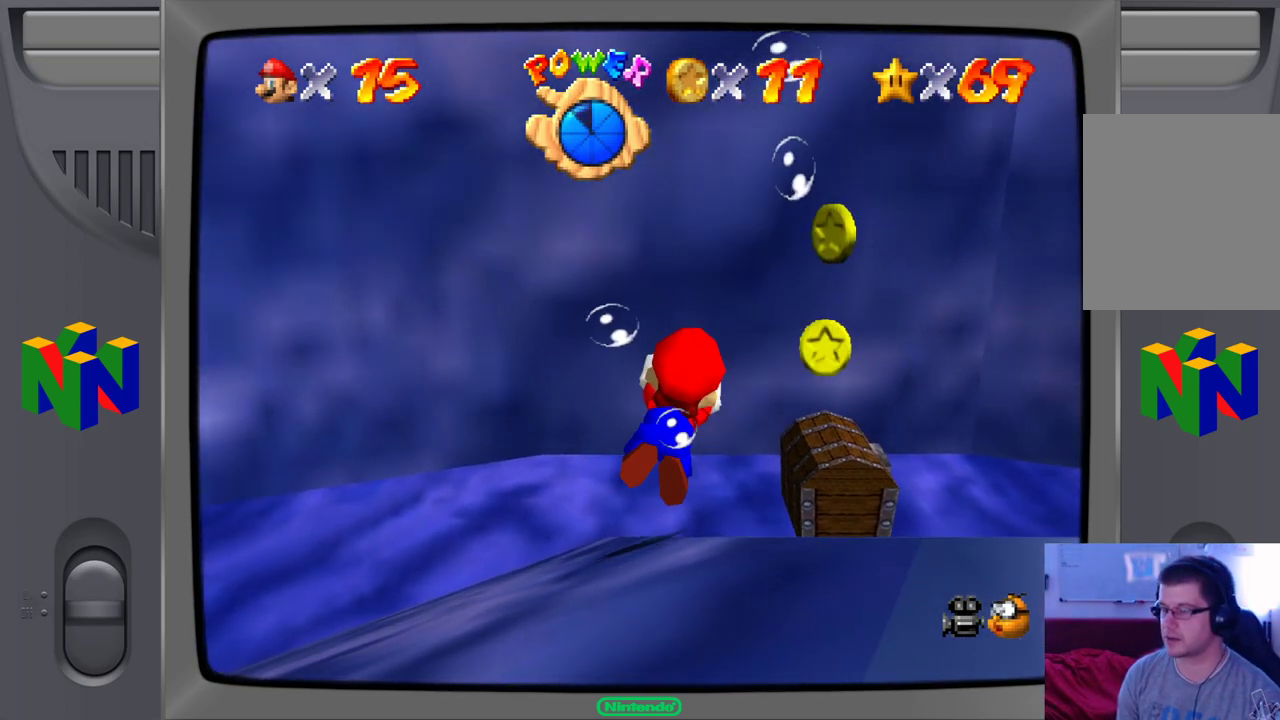
{"buttons": [], "left_stick": "left", "events": [[50, "left_stick", "right"], [250, "left_stick", "up"], [350, "A", "up"], [400, "left_stick", "up-left"], [500, "left_stick", "left"]]}
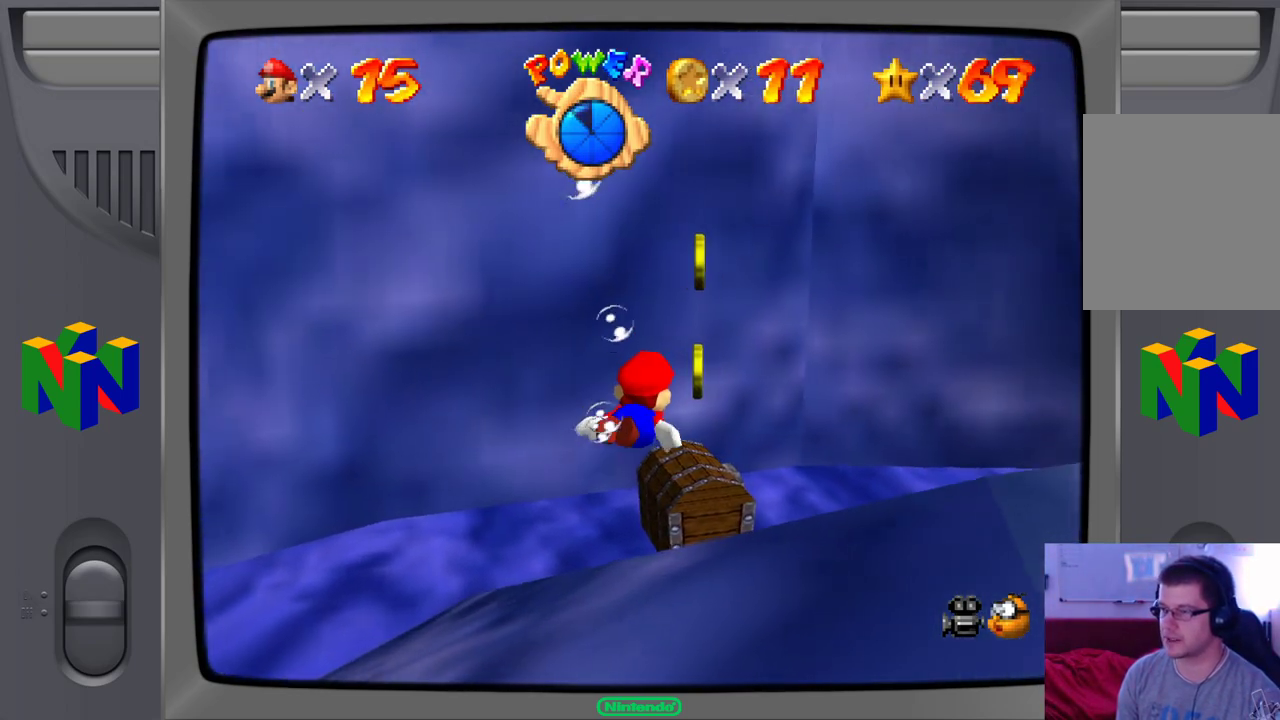
{"buttons": ["A"], "left_stick": "down-left", "events": [[100, "left_stick", "down-left"], [183, "A", "down"]]}
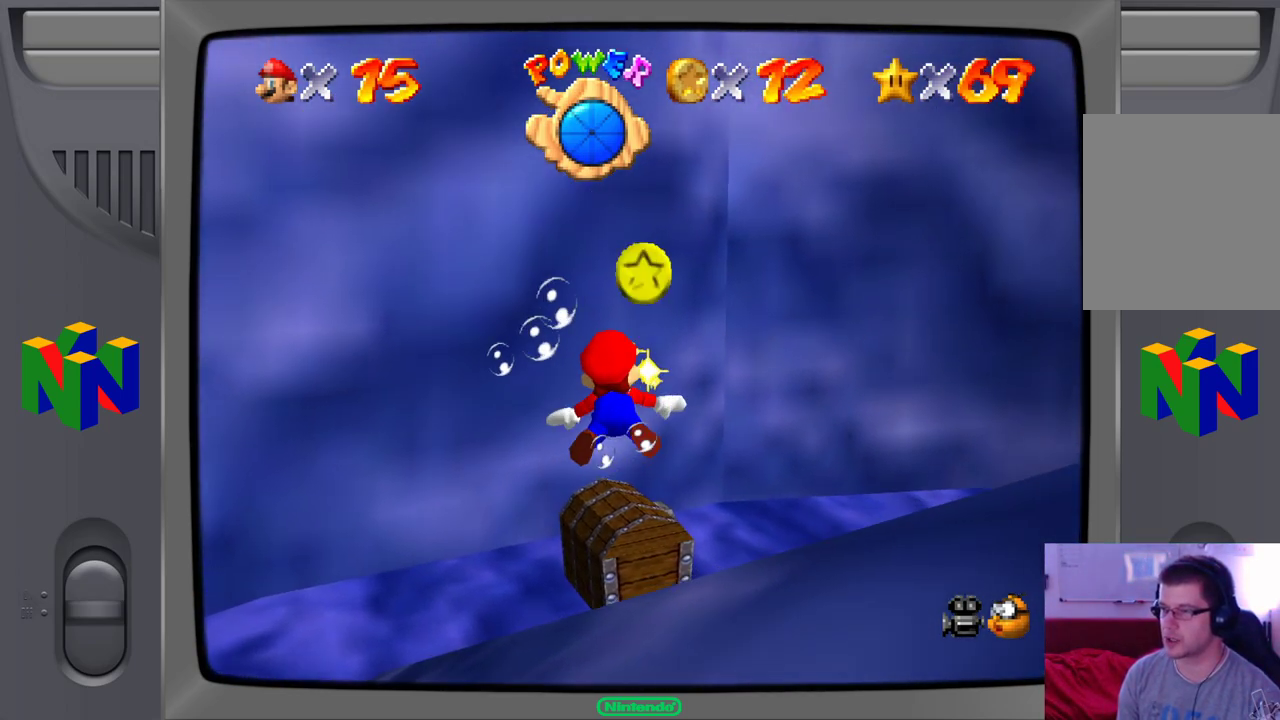
{"buttons": [], "left_stick": "right", "events": [[167, "A", "up"], [317, "left_stick", "down-right"], [450, "left_stick", "right"]]}
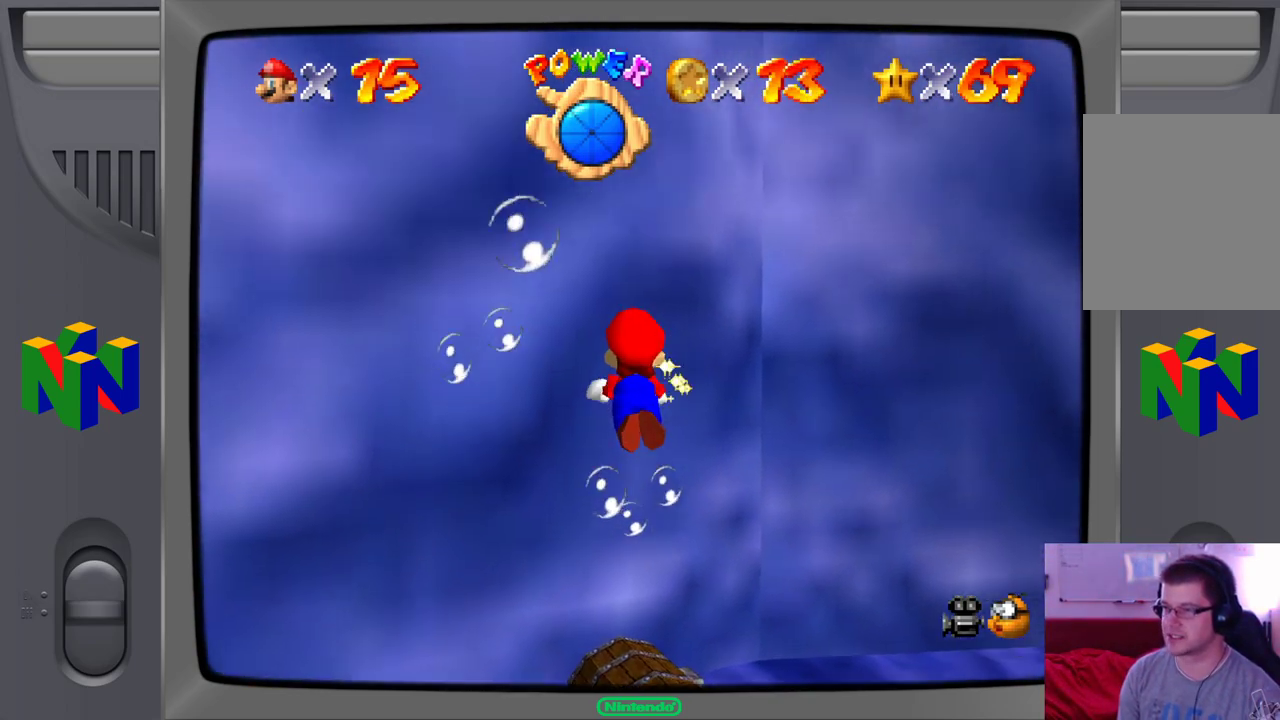
{"buttons": [], "left_stick": "right", "events": []}
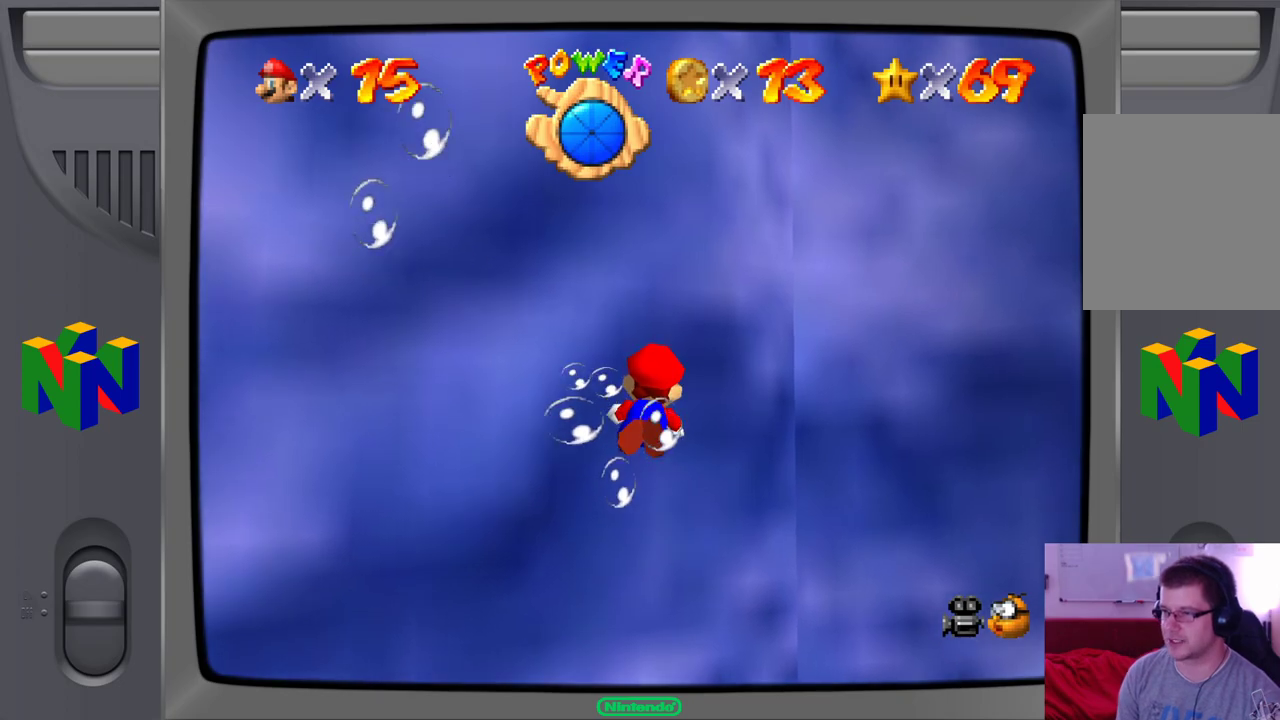
{"buttons": [], "left_stick": "right", "events": []}
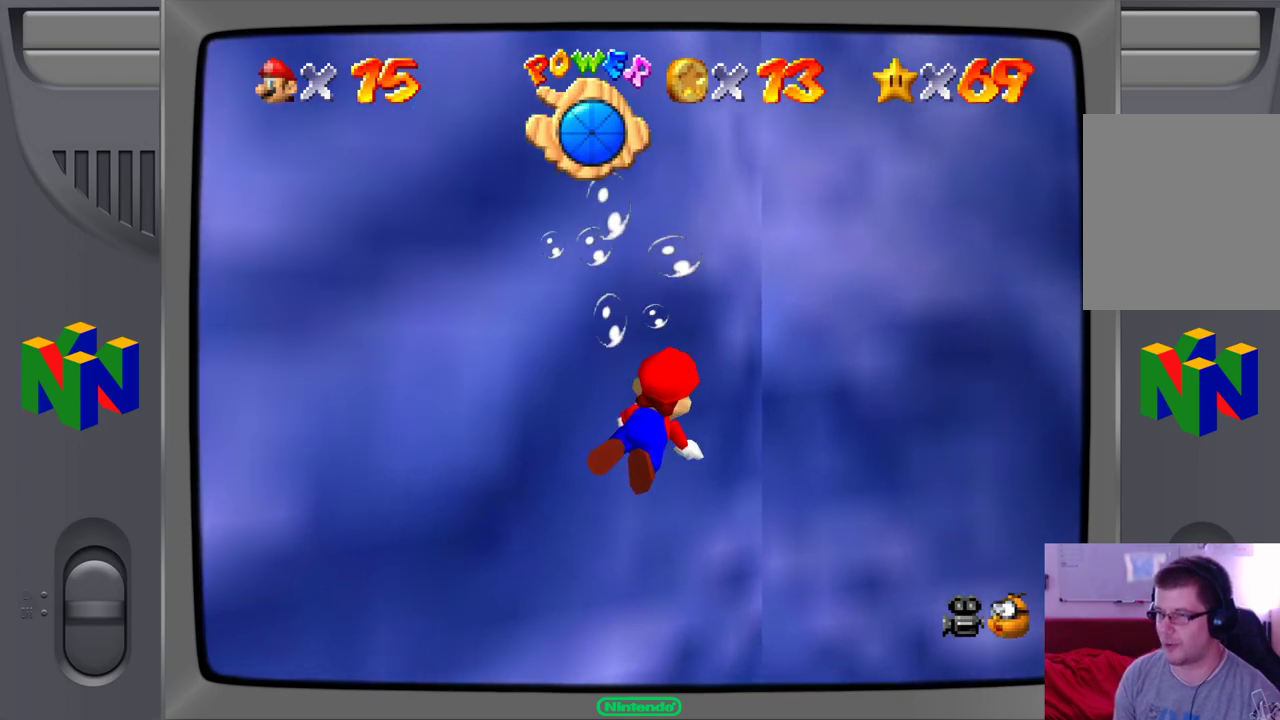
{"buttons": [], "left_stick": "right", "events": []}
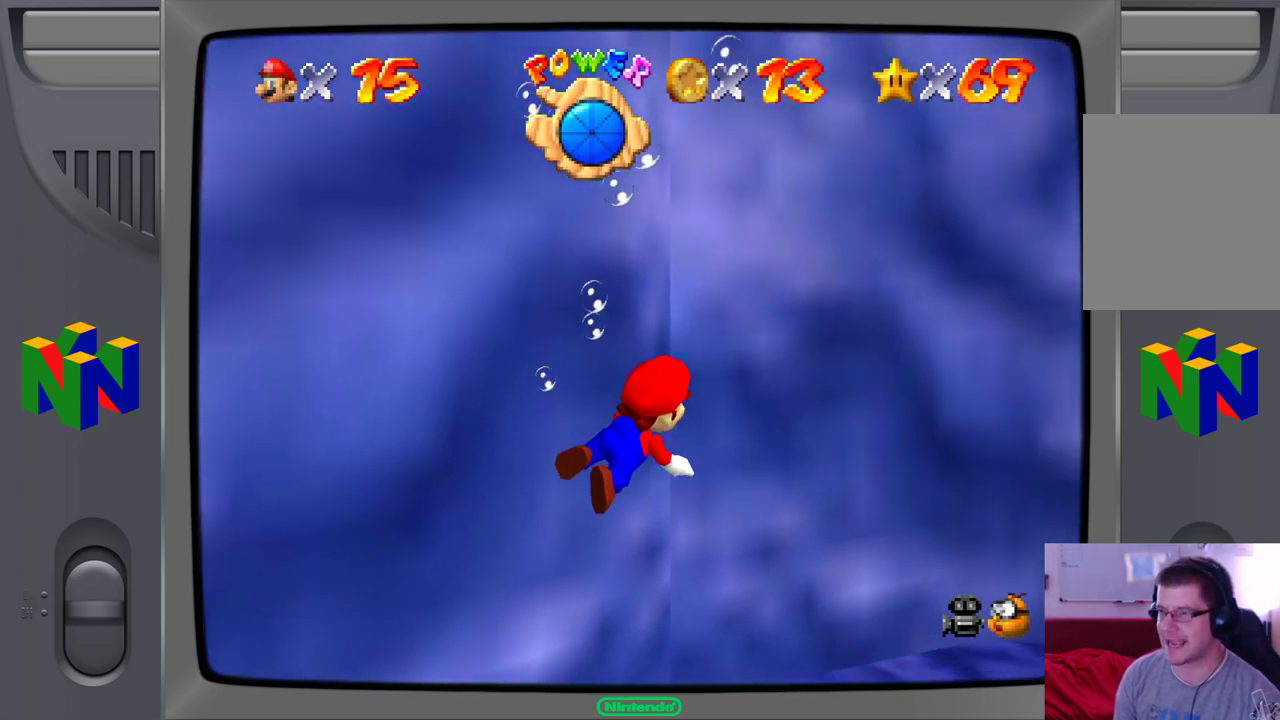
{"buttons": ["A"], "left_stick": "down-right", "events": [[17, "A", "down"], [417, "left_stick", "down-right"]]}
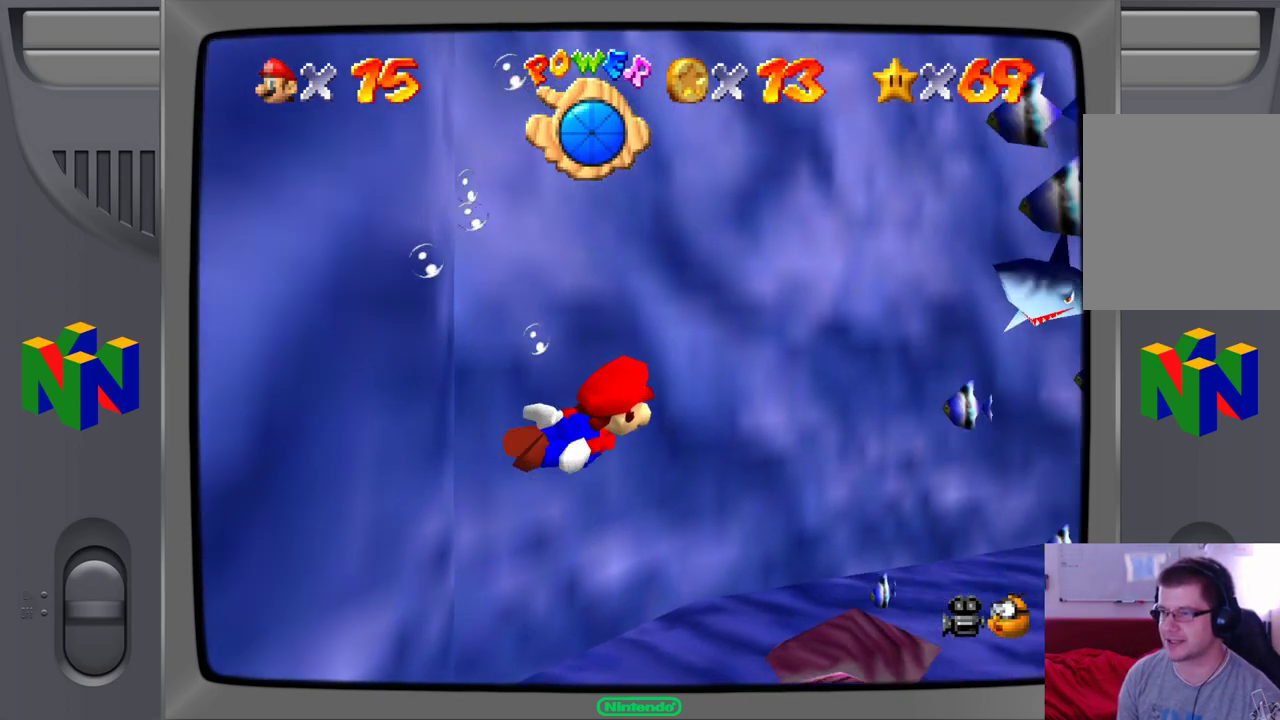
{"buttons": [], "left_stick": "down-right", "events": [[367, "A", "up"]]}
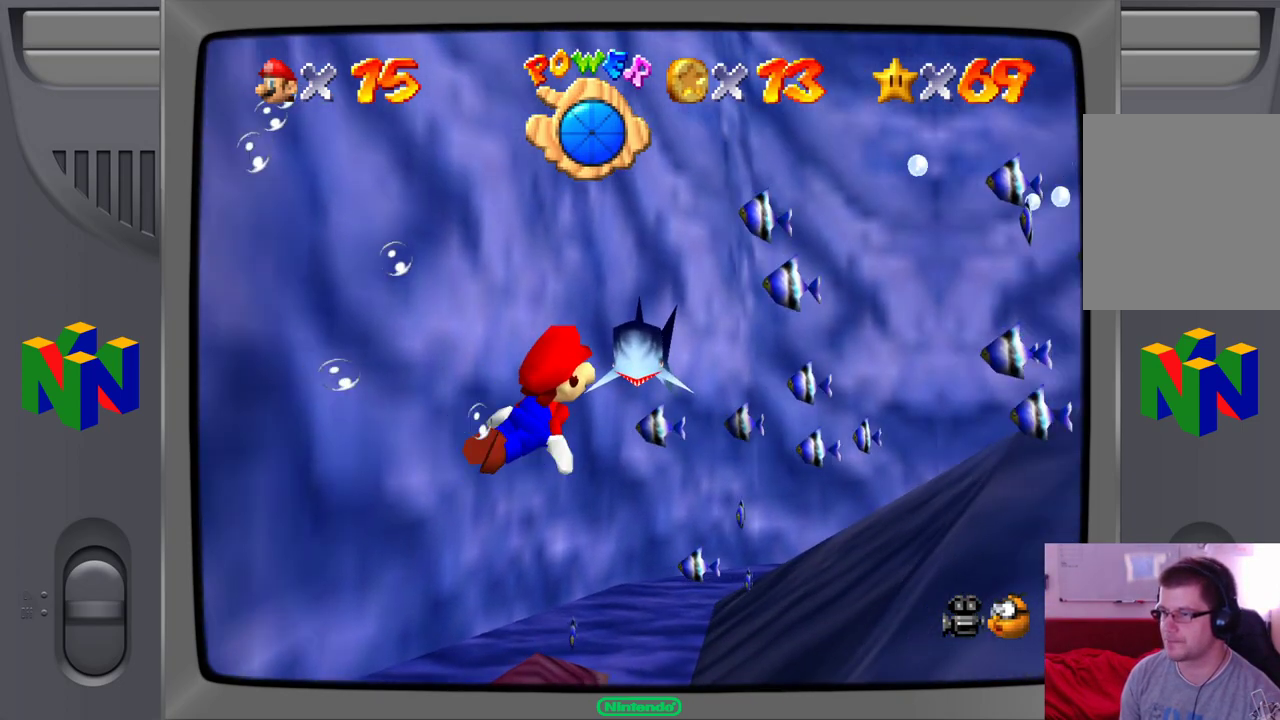
{"buttons": ["A"], "left_stick": "down-right", "events": [[467, "A", "down"]]}
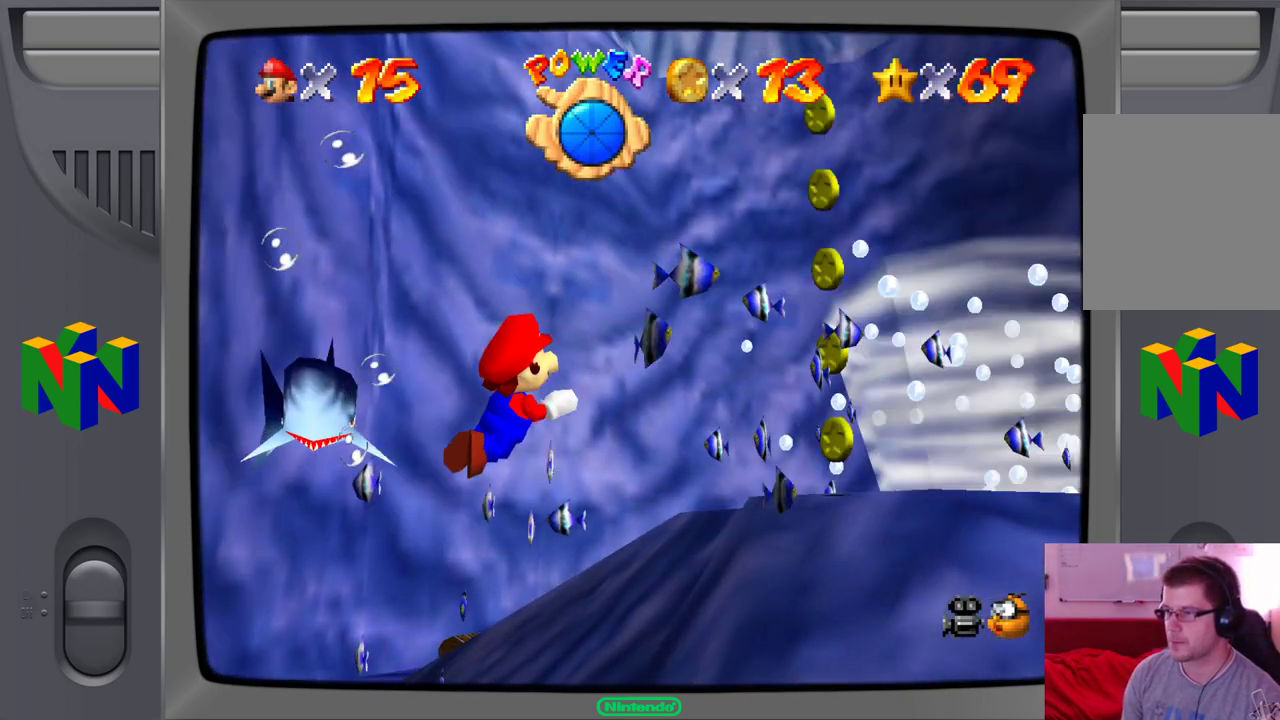
{"buttons": [], "left_stick": "down-right", "events": [[483, "A", "up"]]}
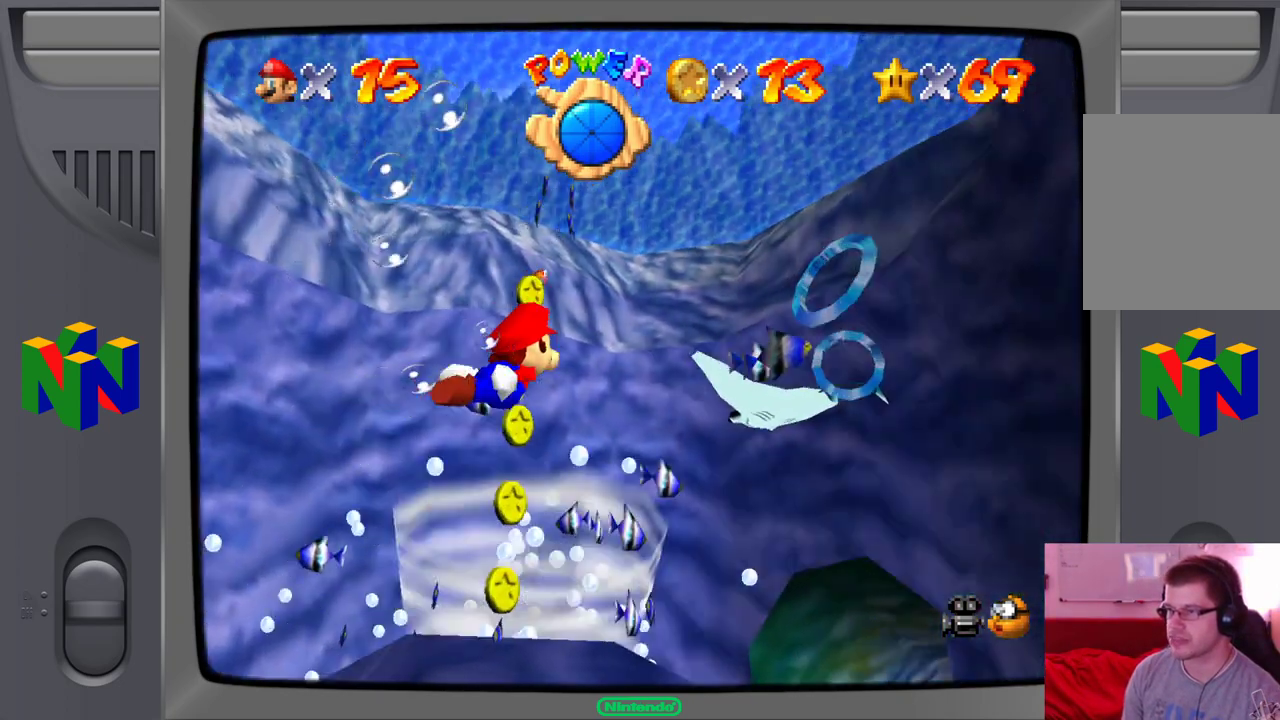
{"buttons": [], "left_stick": "center", "events": [[350, "left_stick", "center"]]}
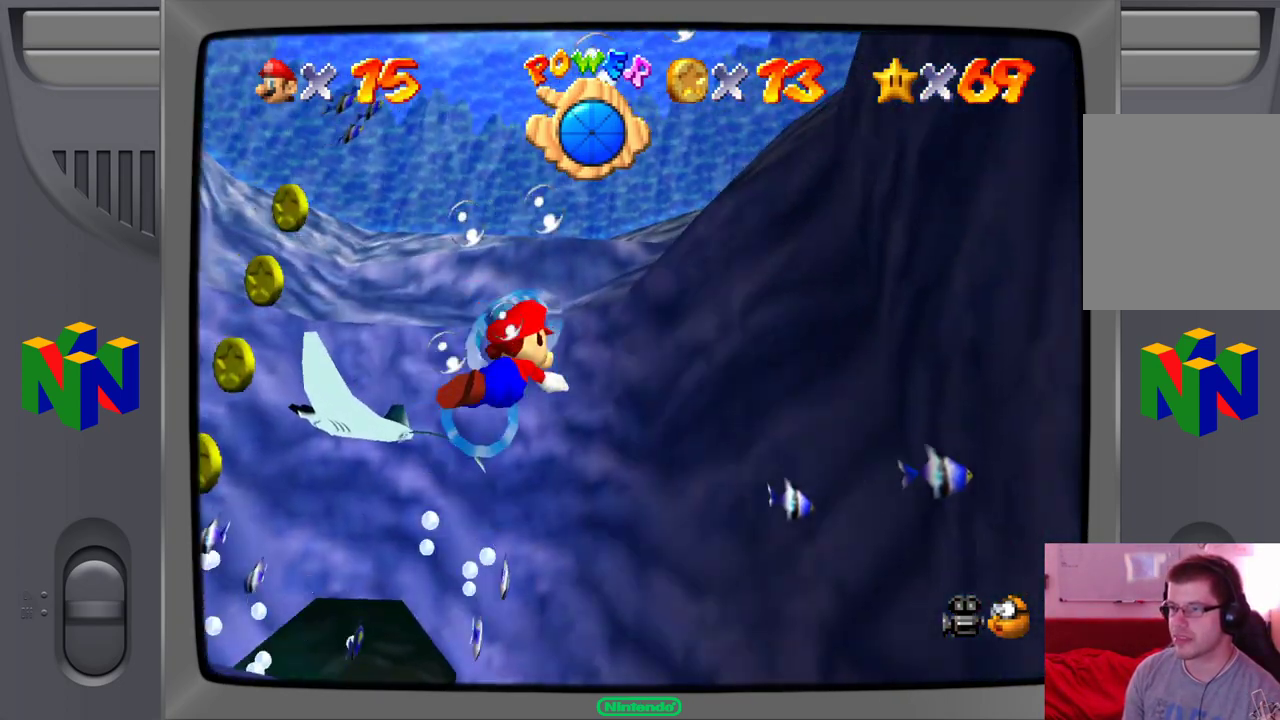
{"buttons": ["A"], "left_stick": "center", "events": [[100, "left_stick", "up"], [217, "A", "down"], [450, "left_stick", "center"]]}
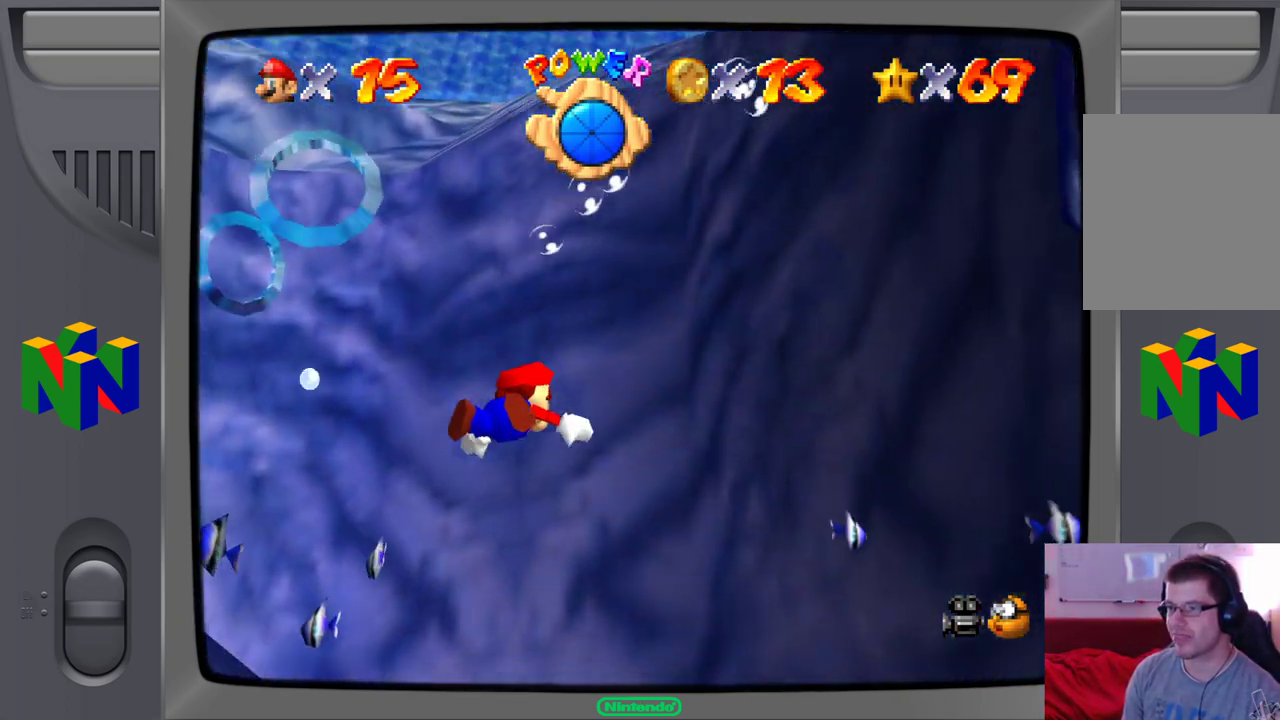
{"buttons": ["A"], "left_stick": "up-left", "events": [[150, "left_stick", "up-left"], [183, "A", "up"], [483, "A", "down"]]}
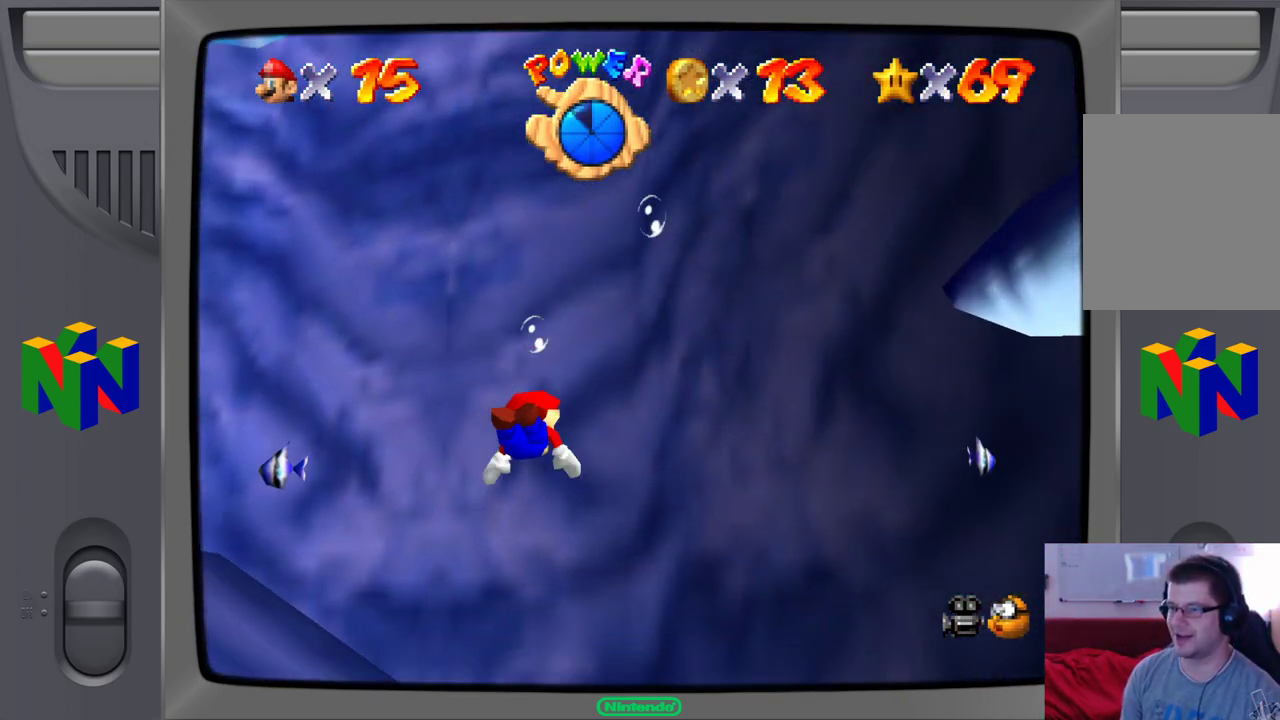
{"buttons": [], "left_stick": "center", "events": [[217, "left_stick", "left"], [417, "A", "up"], [417, "left_stick", "center"]]}
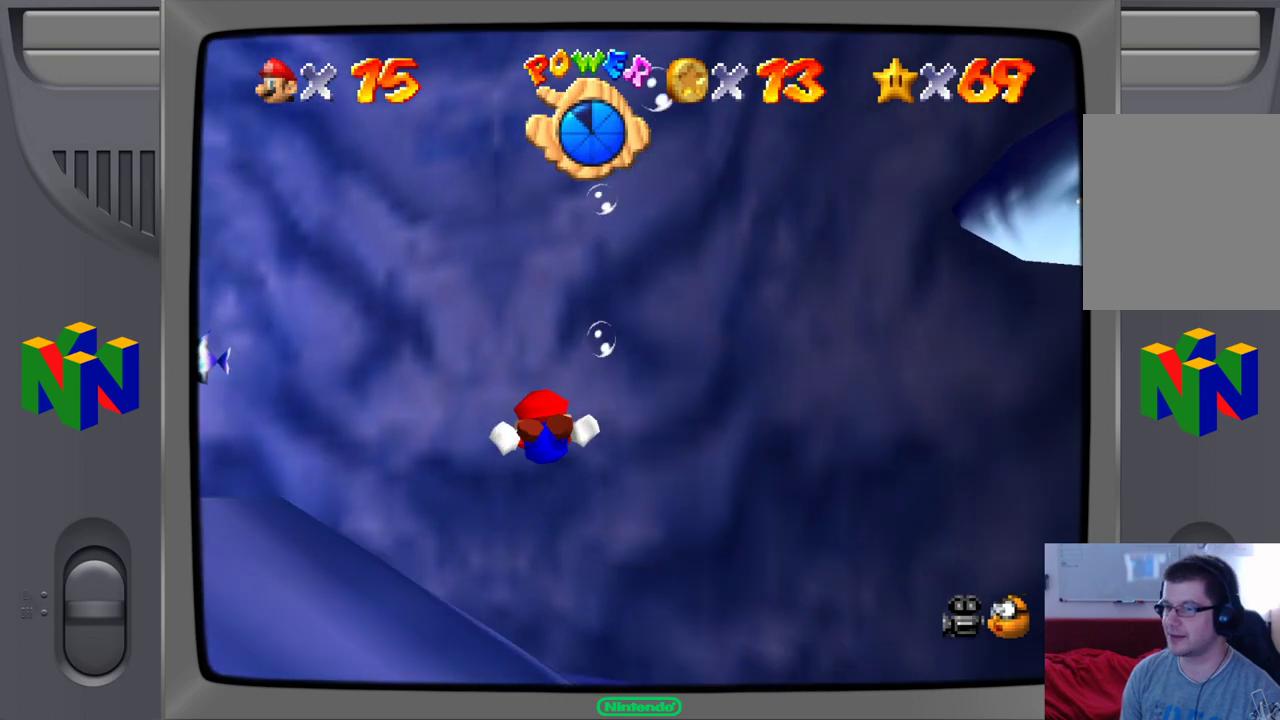
{"buttons": ["A"], "left_stick": "center", "events": [[367, "A", "down"]]}